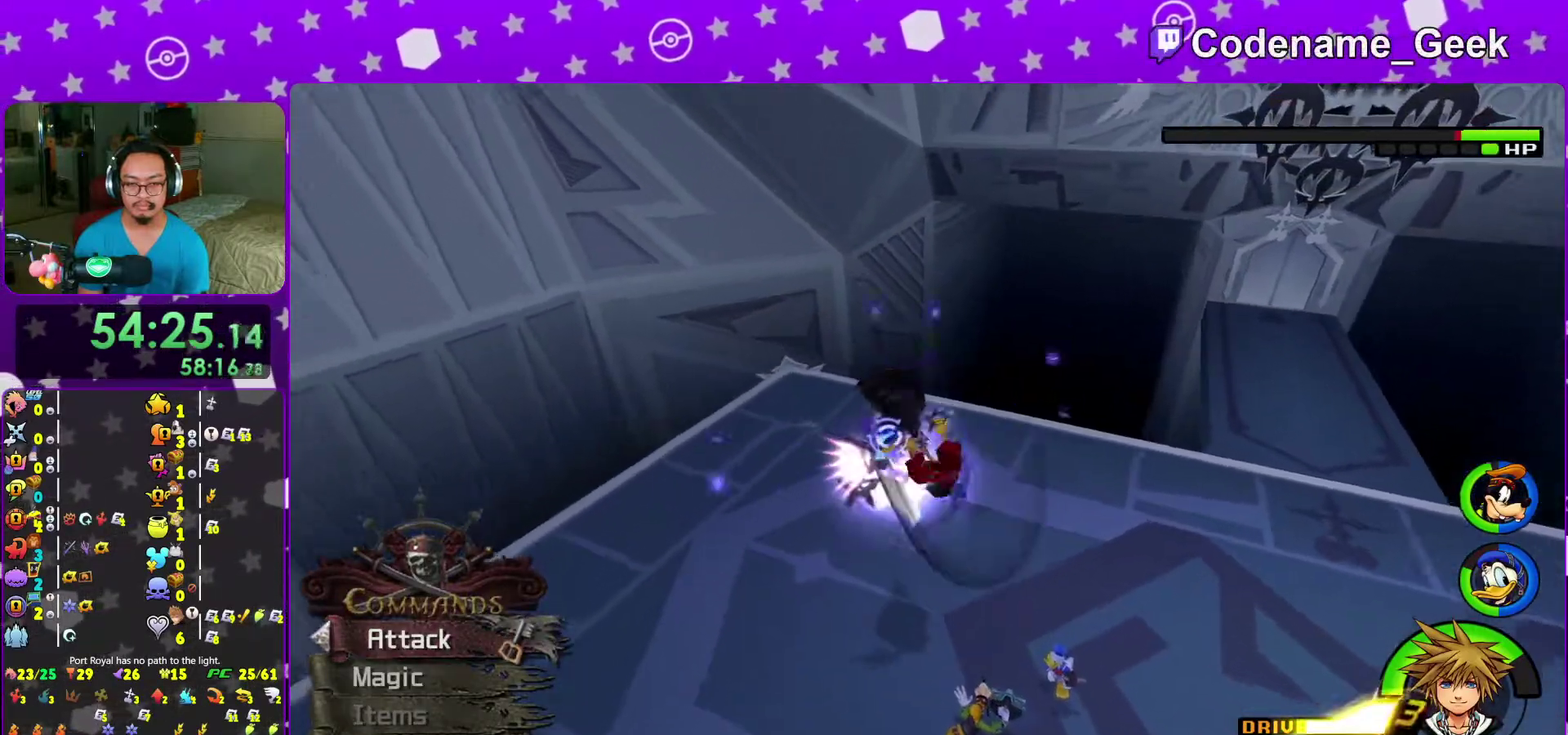
Gameplay with a controller (Nintendo layout); each line is a JSON object with the inputs held at the frame after it (dt_ms = milliseconds from this image to that frame). "events" lists button and stick changes between this image and that frame as [ms after this image, input, new state], when the widget could be followed in between. This overlay highlights the sticks when they move; stick clicks (L3 R3) are not distinguishable. Not read: L3 R3 START.
{"dt_ms": 500, "buttons": ["A"], "left_stick": "center", "right_stick": "center", "events": [[67, "right_stick", "right"], [217, "A", "down"], [250, "right_stick", "center"], [367, "A", "up"], [417, "A", "down"]]}
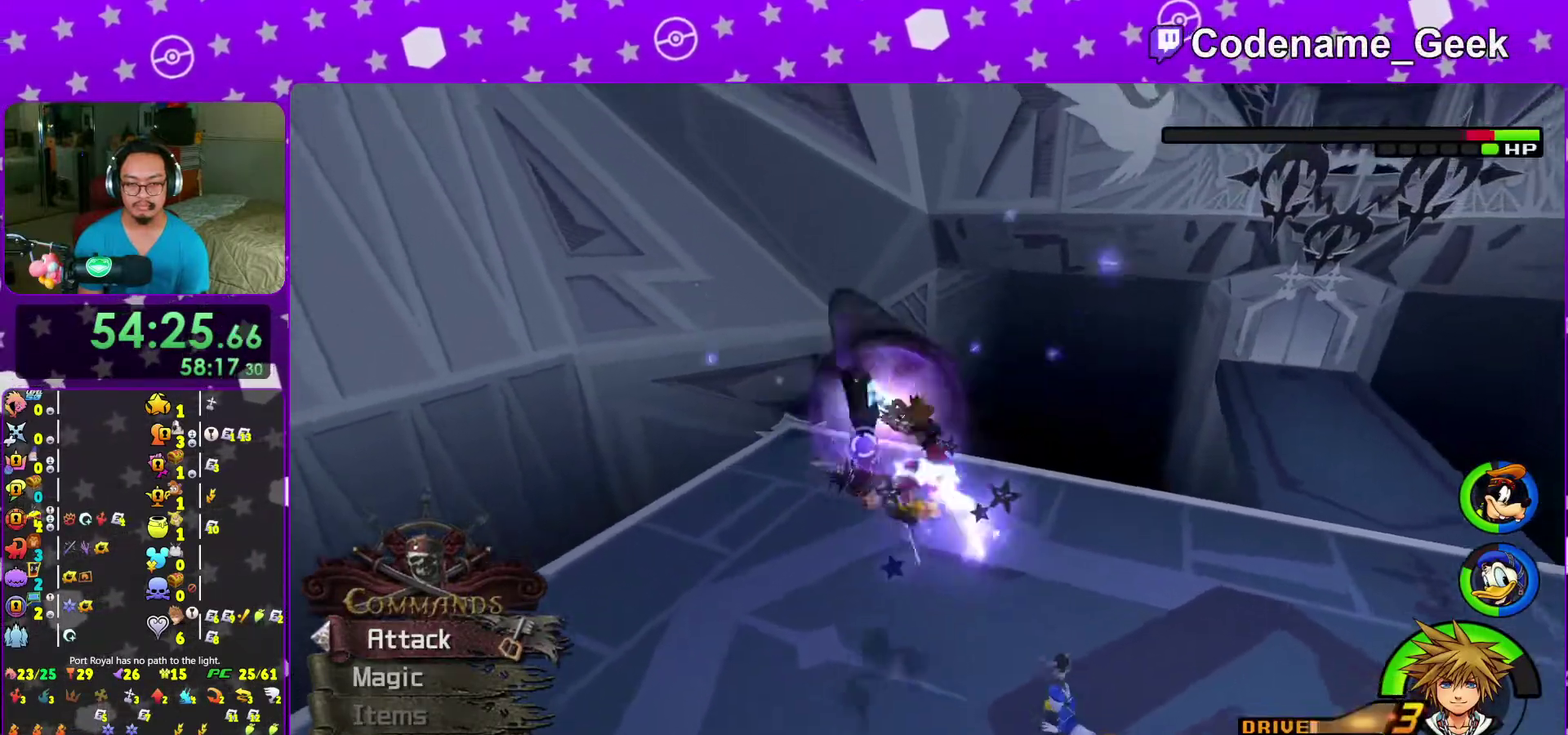
{"dt_ms": 600, "buttons": [], "left_stick": "center", "right_stick": "down-right", "events": [[50, "A", "up"], [100, "A", "down"], [233, "A", "up"], [333, "A", "down"], [417, "A", "up"], [567, "right_stick", "down-right"]]}
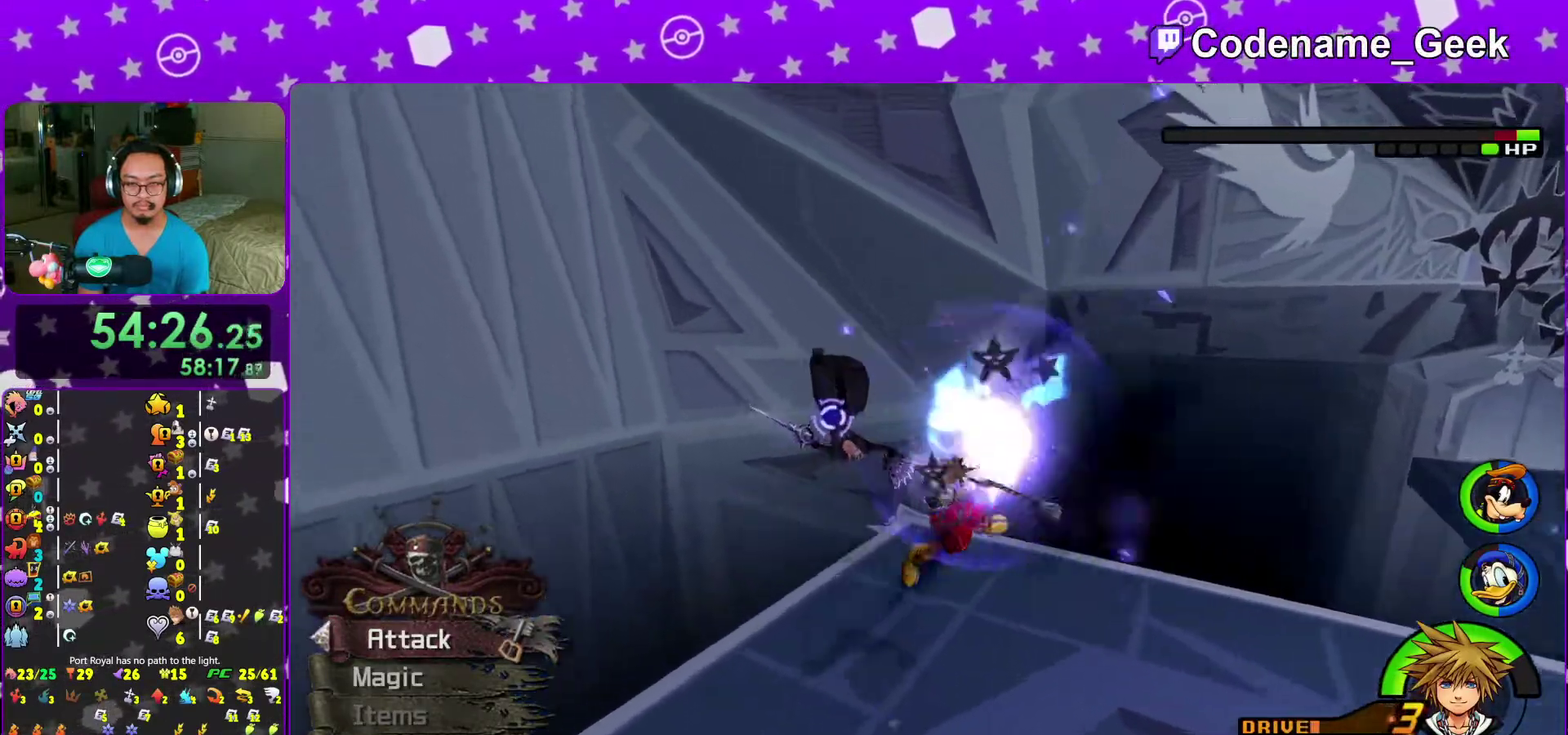
{"dt_ms": 400, "buttons": [], "left_stick": "left", "right_stick": "center", "events": [[33, "left_stick", "up-right"], [100, "right_stick", "center"], [233, "right_stick", "down-right"], [317, "right_stick", "center"], [333, "left_stick", "left"]]}
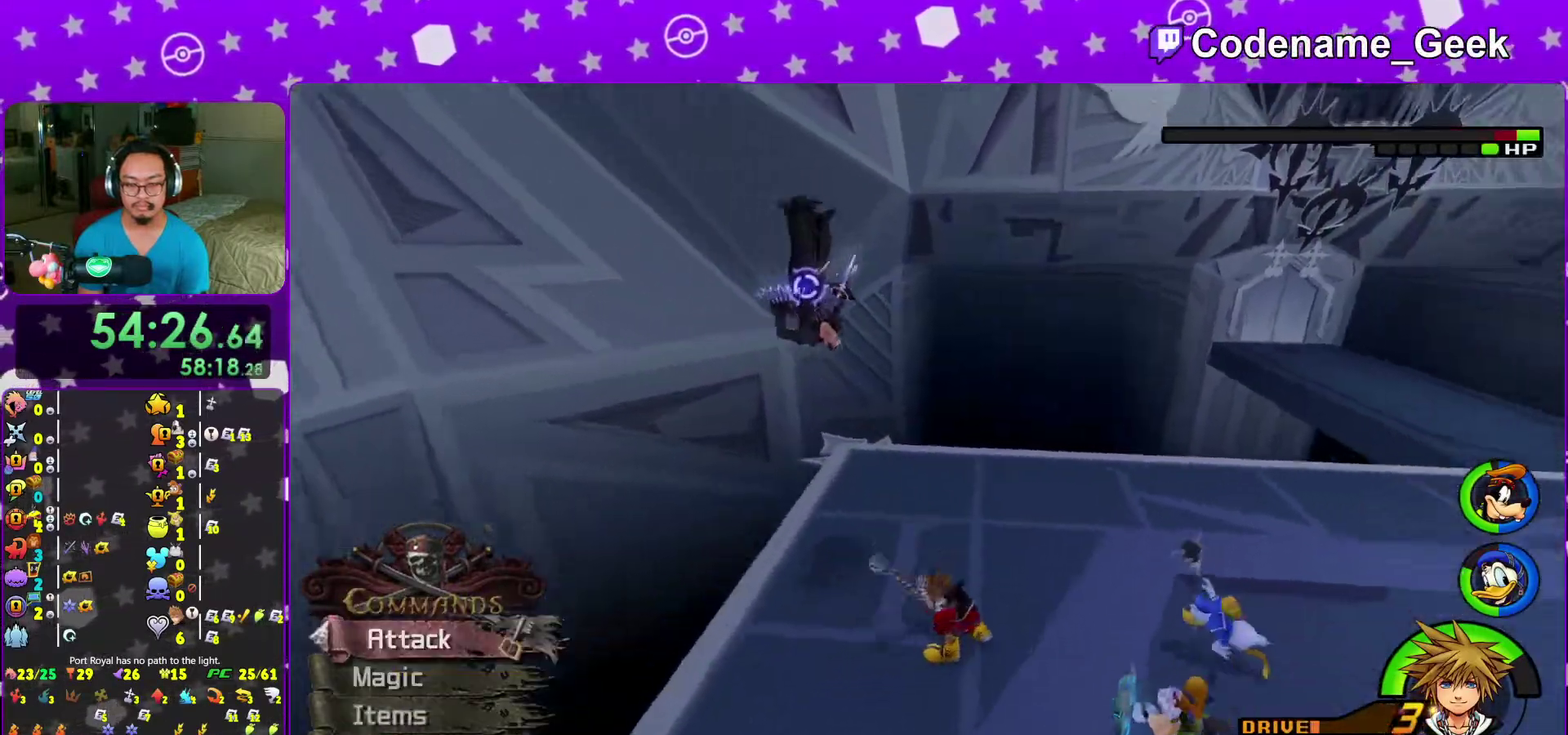
{"dt_ms": 500, "buttons": [], "left_stick": "up", "right_stick": "center", "events": [[50, "right_stick", "down-right"], [83, "left_stick", "up"], [167, "left_stick", "up-right"], [417, "left_stick", "up"], [450, "right_stick", "center"]]}
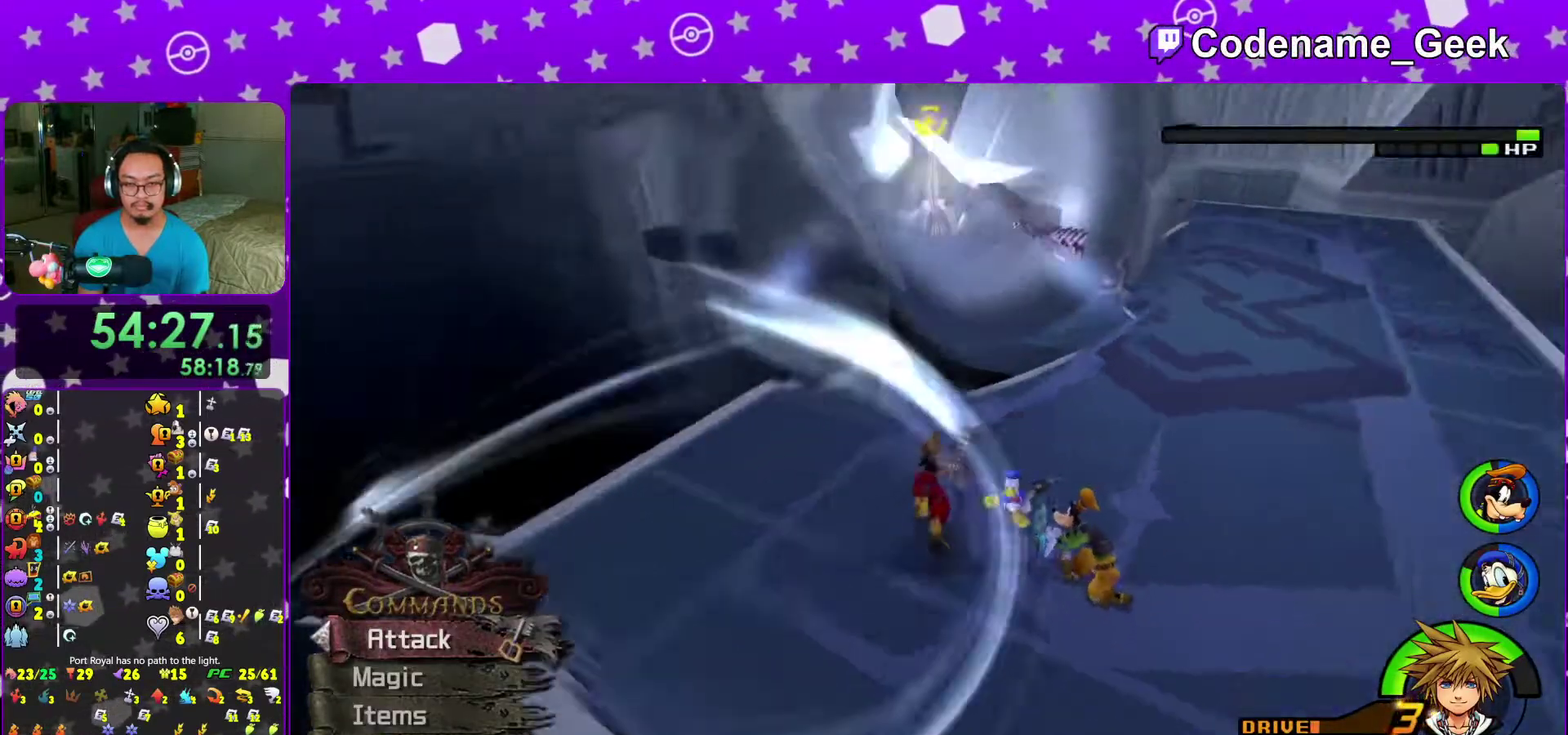
{"dt_ms": 500, "buttons": [], "left_stick": "up", "right_stick": "center", "events": []}
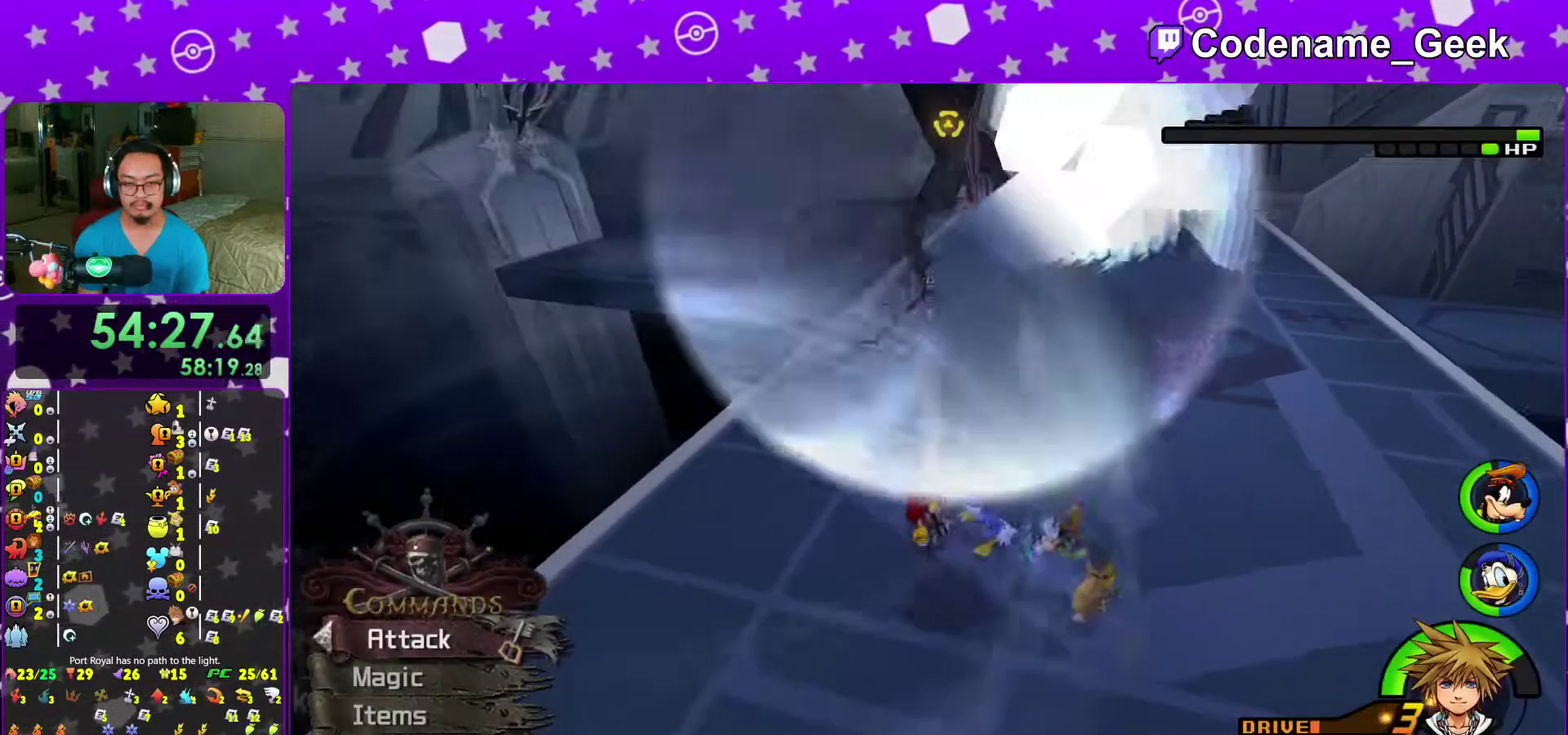
{"dt_ms": 500, "buttons": [], "left_stick": "up", "right_stick": "center", "events": [[450, "right_stick", "left"], [500, "right_stick", "center"]]}
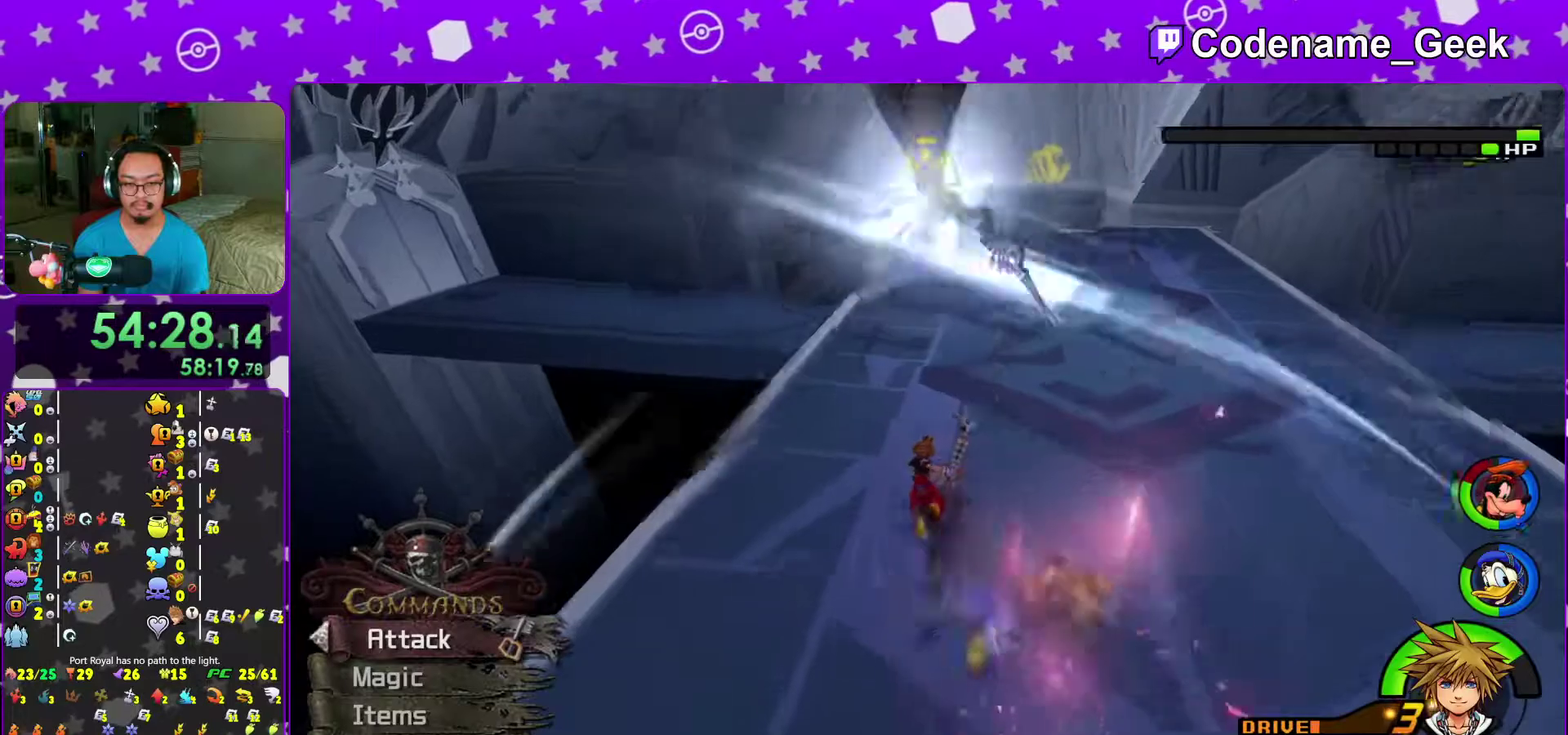
{"dt_ms": 500, "buttons": [], "left_stick": "up", "right_stick": "center", "events": []}
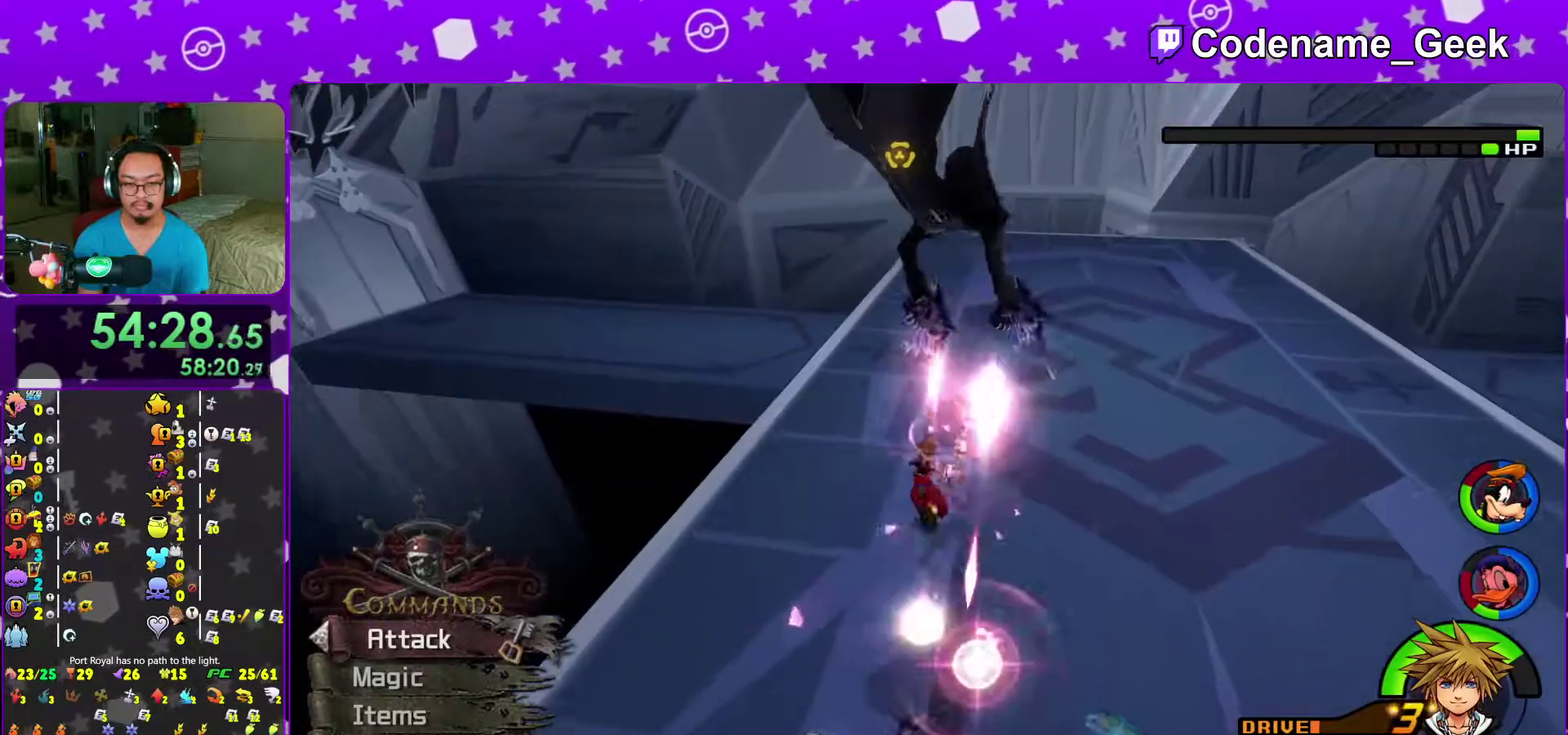
{"dt_ms": 500, "buttons": ["Y"], "left_stick": "center", "right_stick": "center", "events": [[183, "right_stick", "down-right"], [233, "left_stick", "down"], [283, "Y", "down"], [383, "Y", "up"], [433, "right_stick", "center"], [450, "Y", "down"], [467, "left_stick", "center"]]}
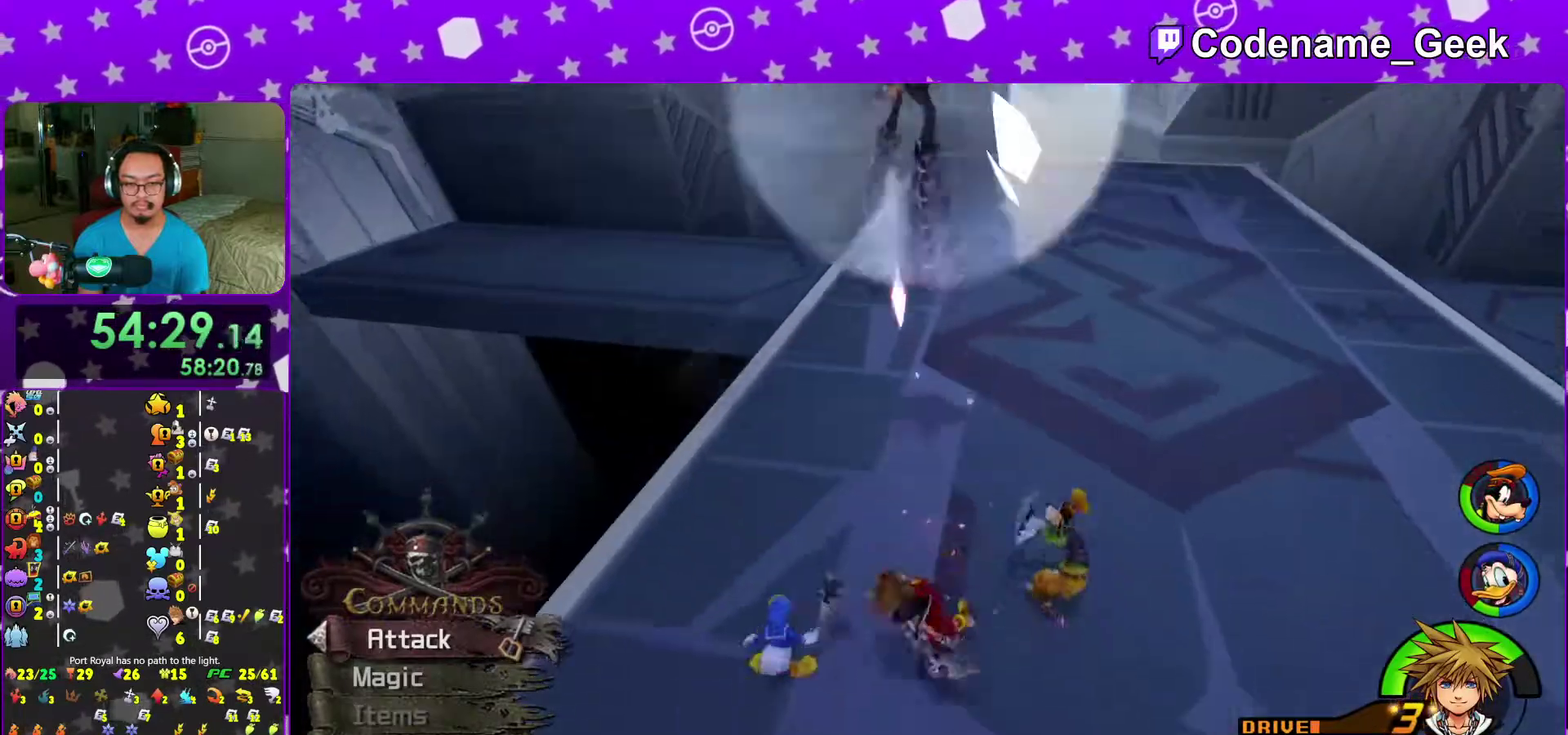
{"dt_ms": 500, "buttons": [], "left_stick": "up", "right_stick": "down-right", "events": [[50, "Y", "up"], [167, "left_stick", "up"], [417, "right_stick", "down-right"]]}
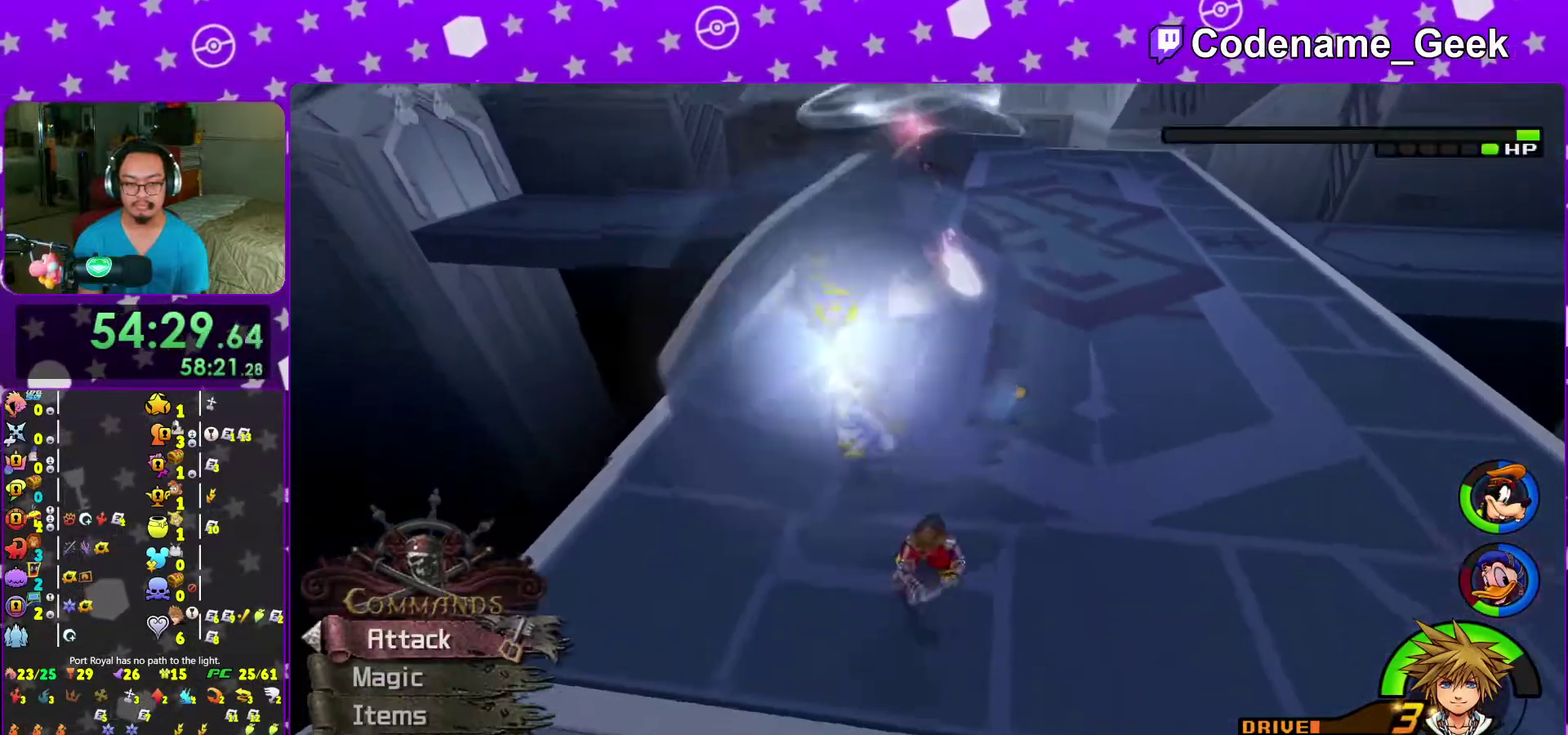
{"dt_ms": 500, "buttons": [], "left_stick": "down", "right_stick": "down-right", "events": [[33, "right_stick", "right"], [83, "left_stick", "up-left"], [117, "right_stick", "center"], [200, "left_stick", "down-left"], [283, "right_stick", "down-right"], [367, "left_stick", "down"]]}
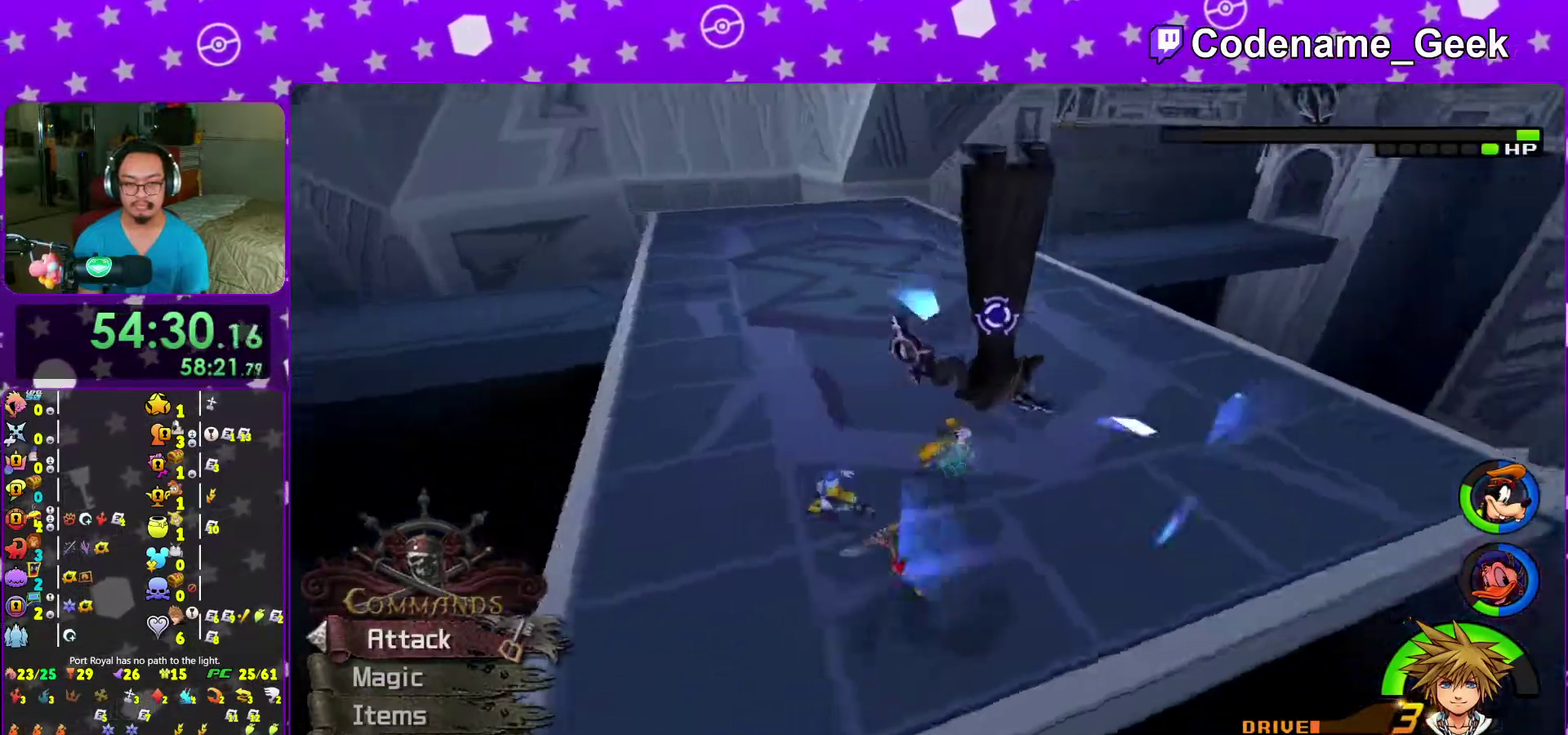
{"dt_ms": 500, "buttons": ["A"], "left_stick": "center", "right_stick": "center", "events": [[67, "left_stick", "down-right"], [67, "right_stick", "center"], [217, "left_stick", "right"], [250, "A", "down"], [333, "left_stick", "center"], [367, "A", "up"], [417, "A", "down"]]}
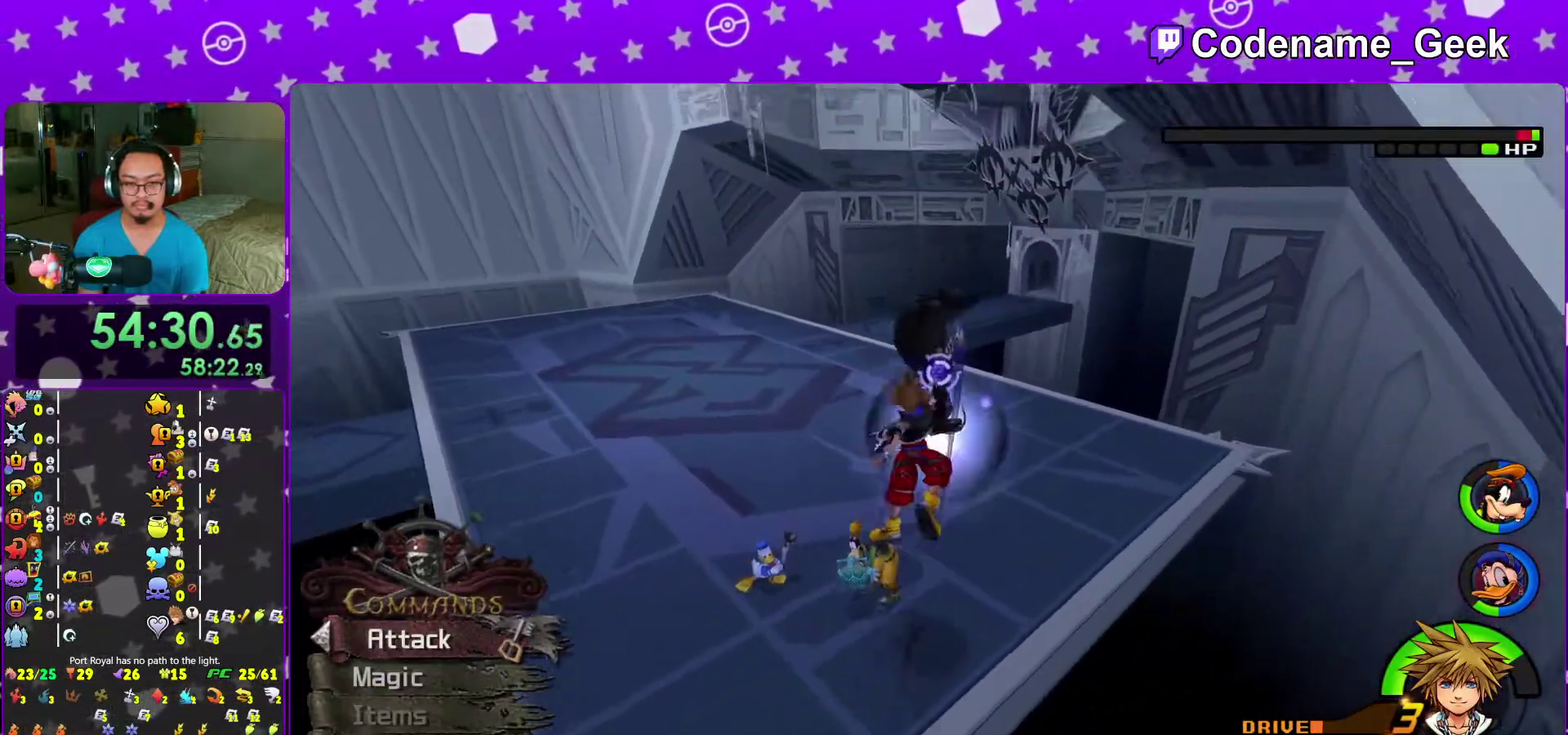
{"dt_ms": 400, "buttons": ["A"], "left_stick": "center", "right_stick": "center", "events": [[50, "A", "up"], [117, "A", "down"], [250, "A", "up"], [333, "A", "down"]]}
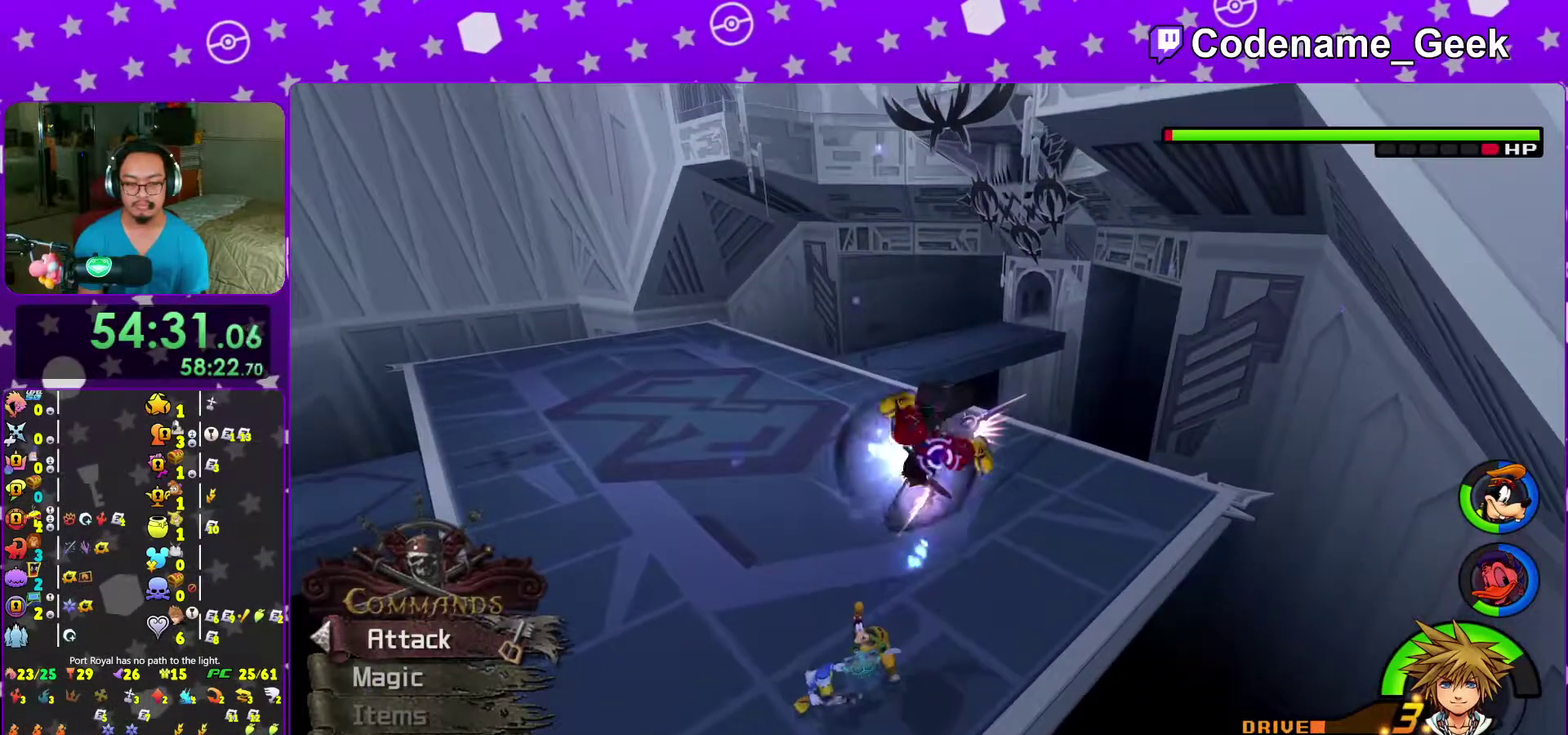
{"dt_ms": 600, "buttons": ["A"], "left_stick": "center", "right_stick": "center", "events": [[50, "A", "up"], [117, "A", "down"], [233, "A", "up"], [300, "A", "down"], [433, "A", "up"], [500, "A", "down"]]}
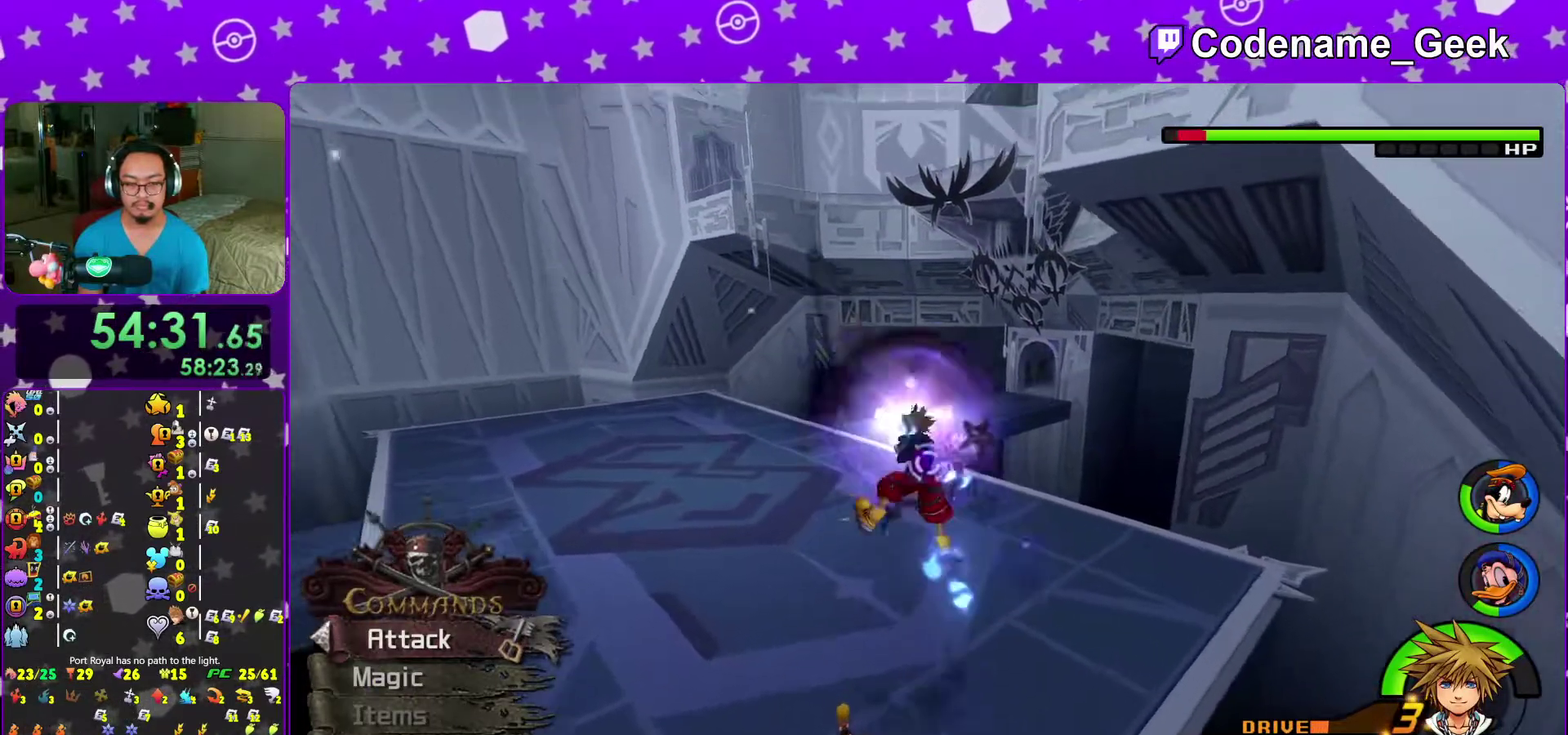
{"dt_ms": 500, "buttons": [], "left_stick": "center", "right_stick": "down-left", "events": [[33, "A", "up"], [83, "A", "down"], [217, "A", "up"], [500, "right_stick", "down-left"]]}
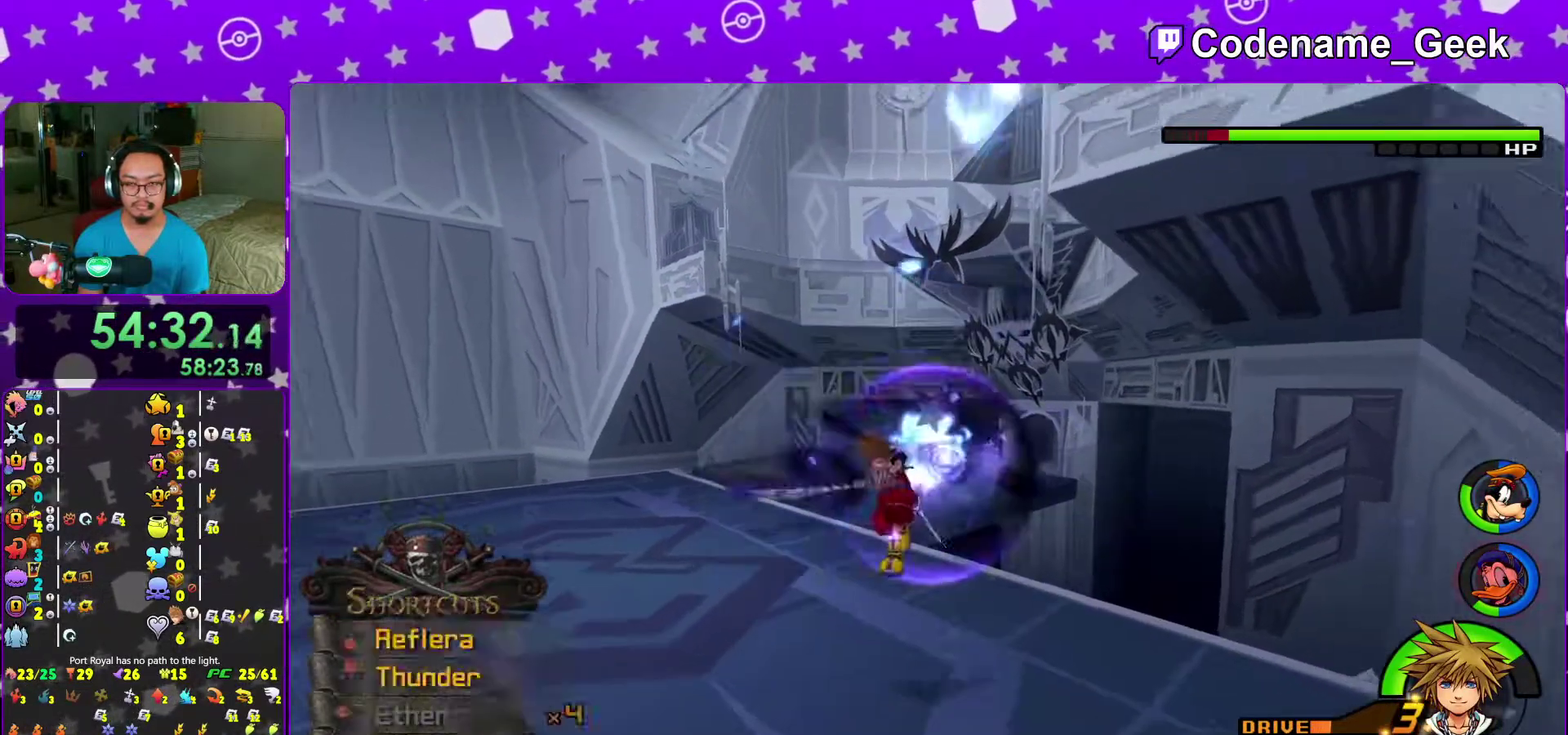
{"dt_ms": 500, "buttons": [], "left_stick": "up-left", "right_stick": "down", "events": [[50, "left_stick", "up-left"], [450, "right_stick", "down"]]}
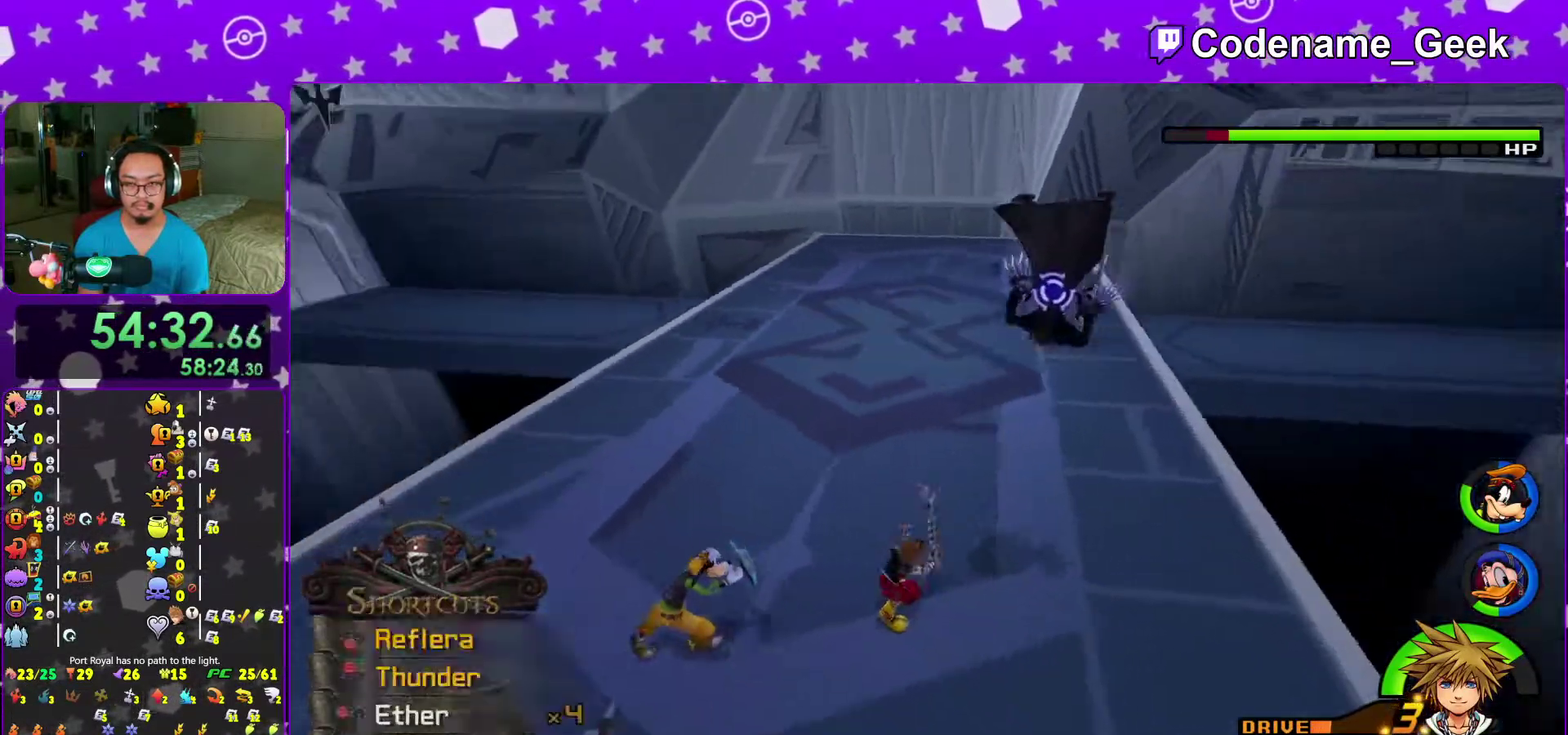
{"dt_ms": 500, "buttons": [], "left_stick": "up", "right_stick": "center", "events": [[50, "left_stick", "up"], [83, "right_stick", "center"], [250, "right_stick", "down-right"], [400, "right_stick", "center"]]}
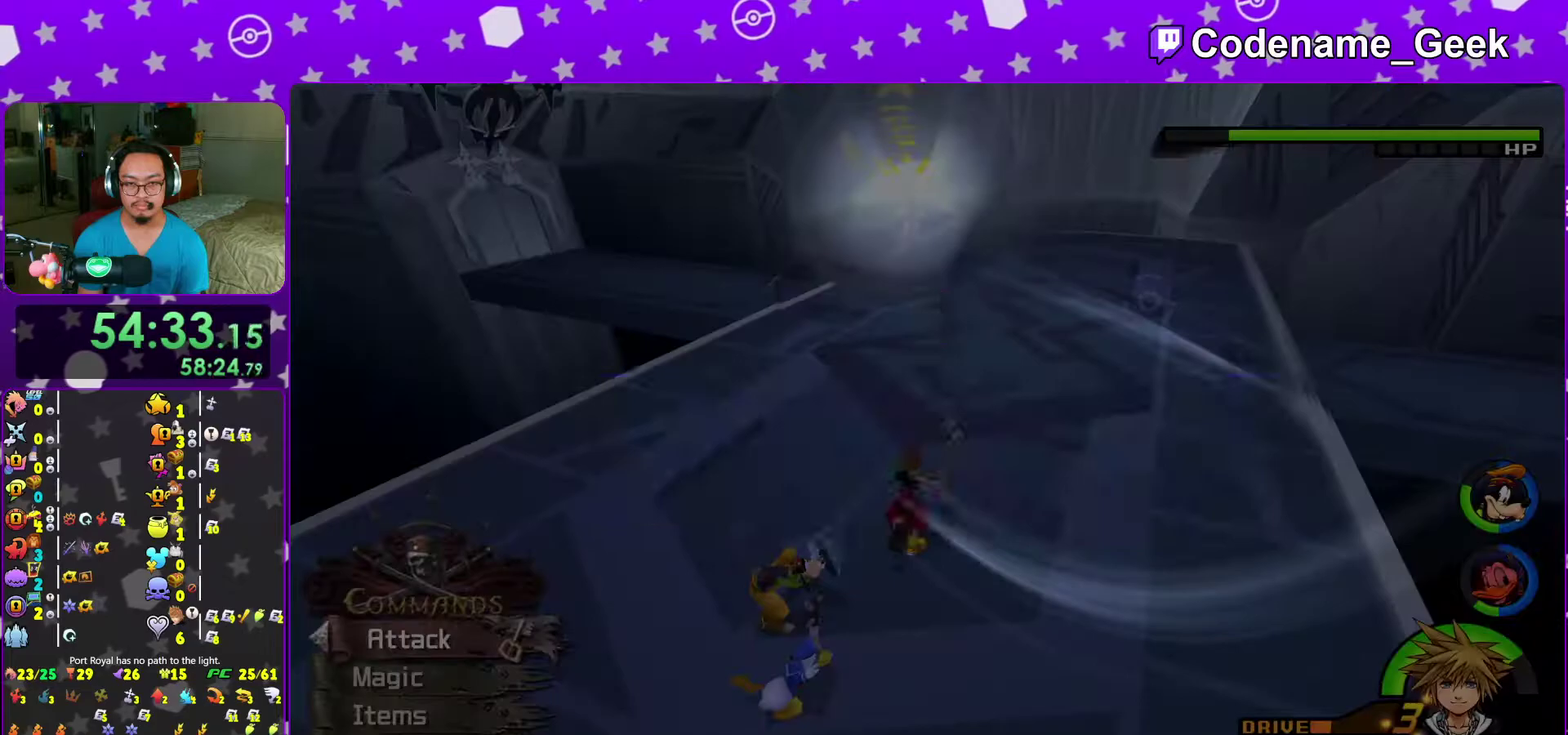
{"dt_ms": 500, "buttons": [], "left_stick": "up", "right_stick": "center", "events": [[167, "right_stick", "down-right"], [300, "right_stick", "center"]]}
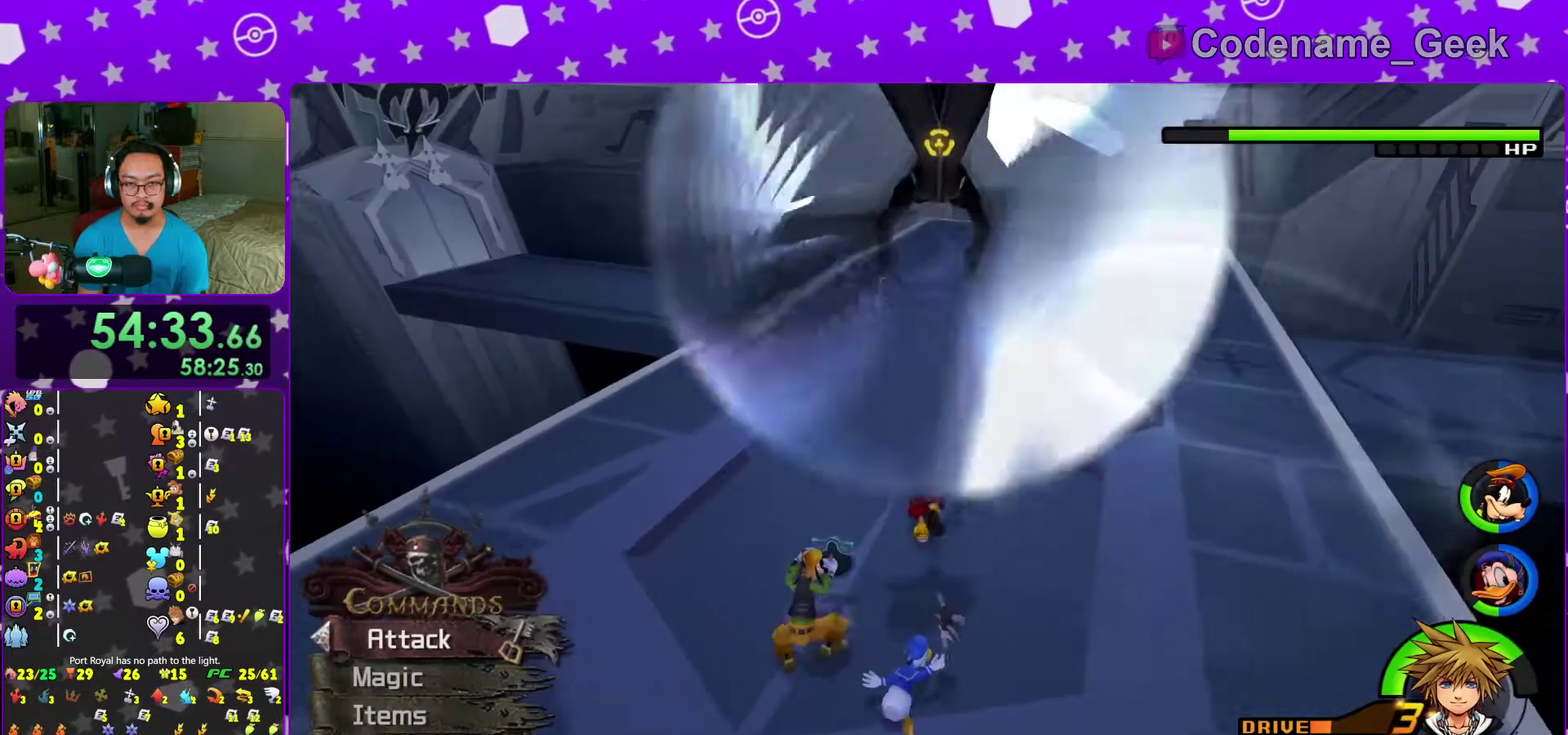
{"dt_ms": 500, "buttons": [], "left_stick": "up", "right_stick": "center", "events": []}
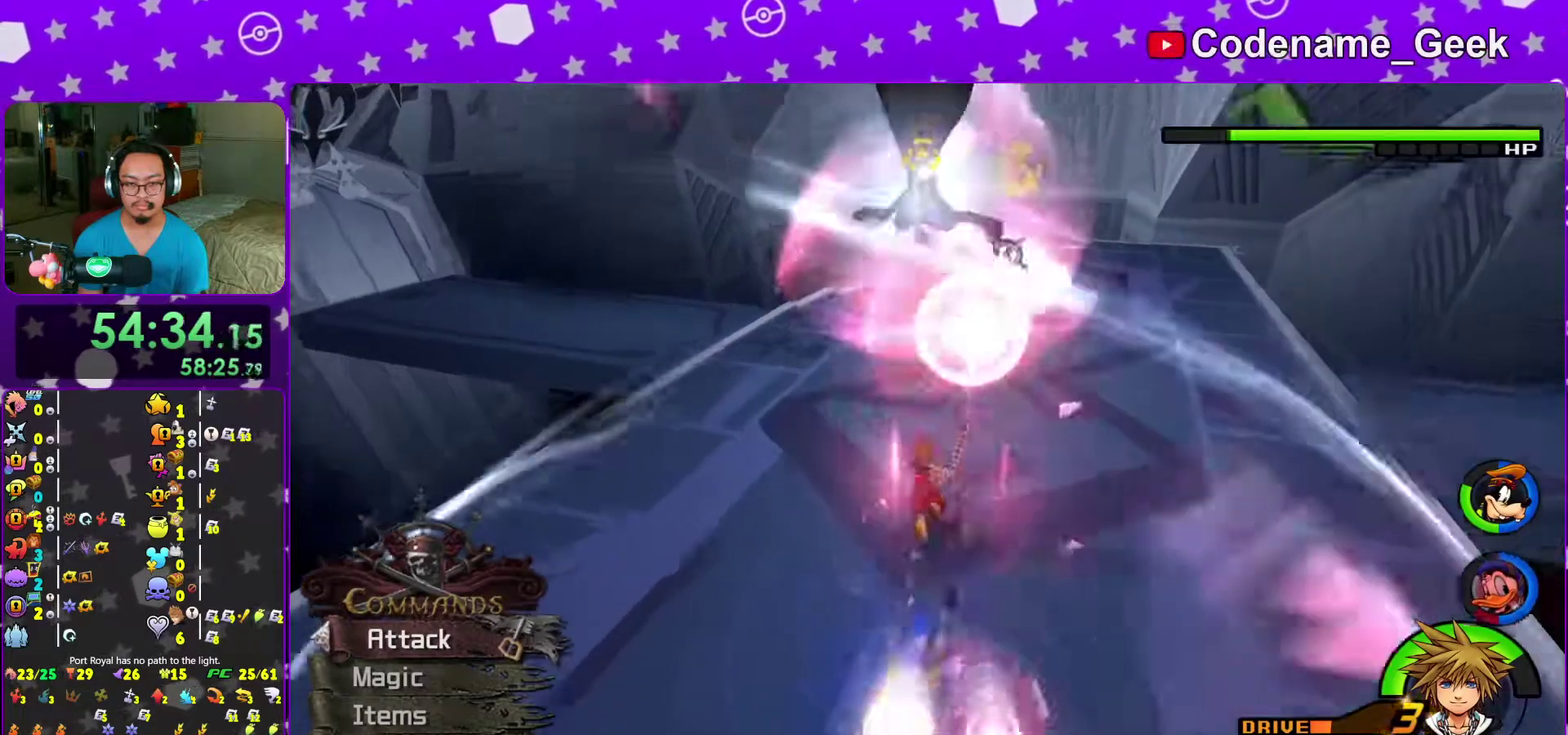
{"dt_ms": 500, "buttons": [], "left_stick": "up", "right_stick": "center", "events": []}
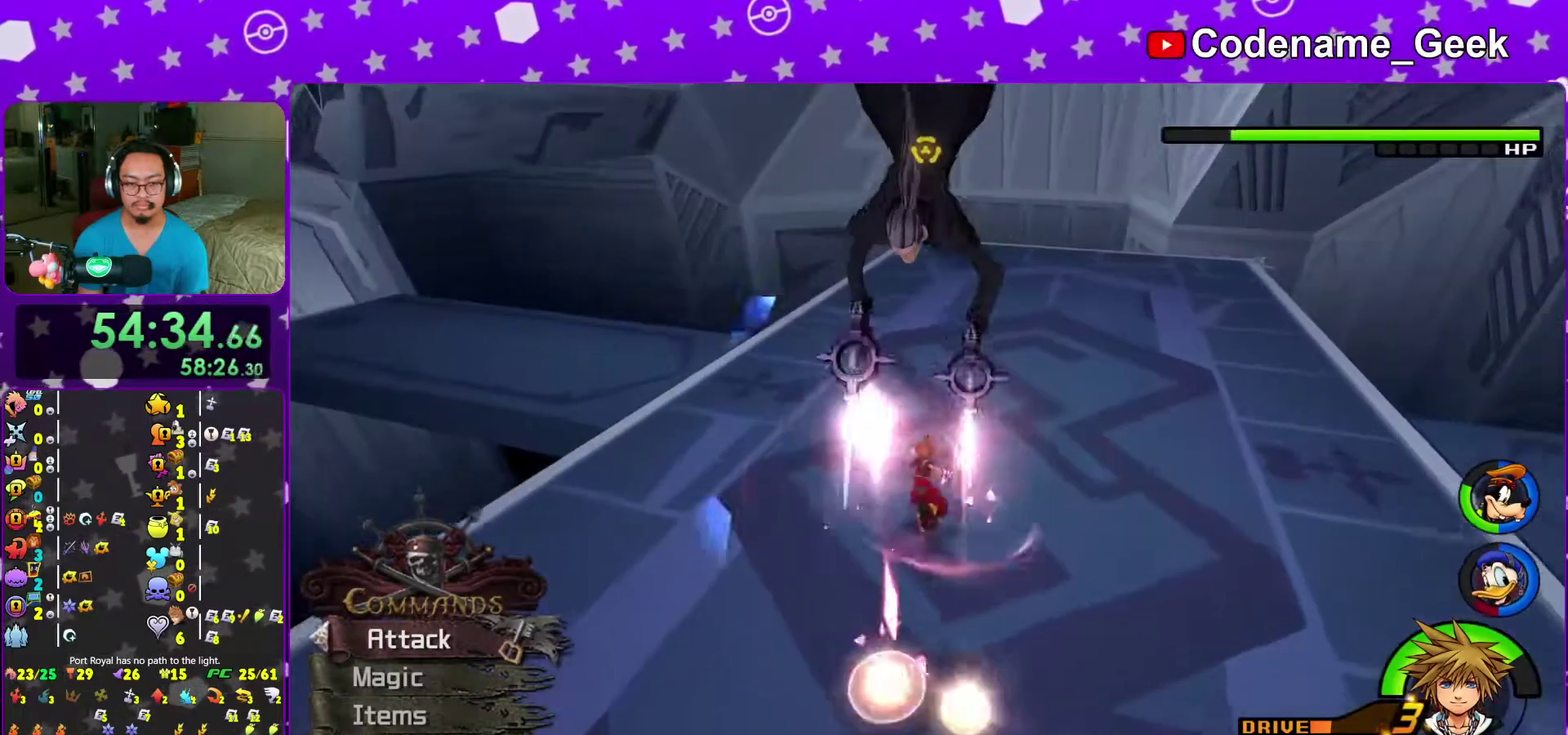
{"dt_ms": 400, "buttons": [], "left_stick": "center", "right_stick": "center", "events": [[117, "left_stick", "down"], [267, "Y", "down"], [300, "left_stick", "center"], [367, "Y", "up"]]}
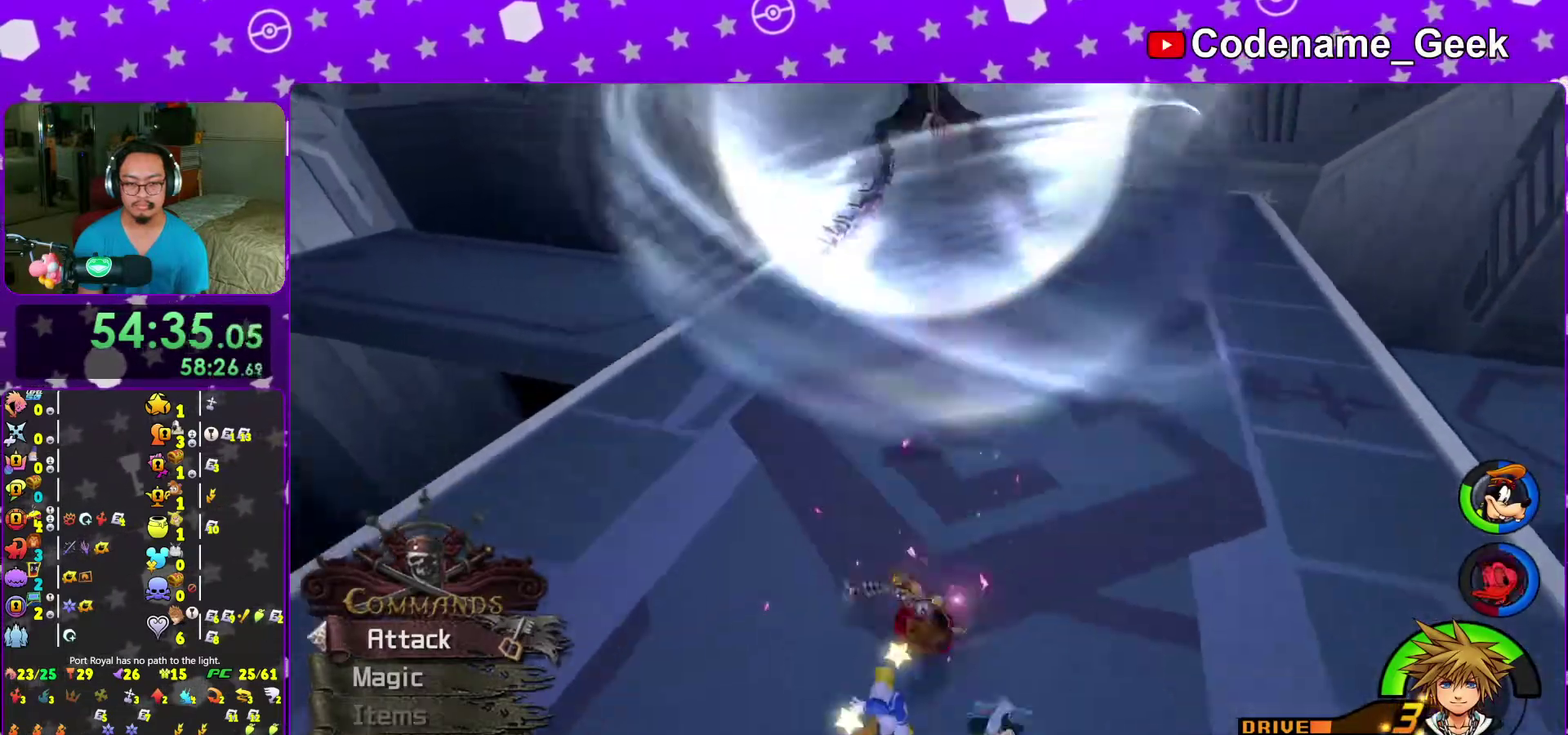
{"dt_ms": 600, "buttons": [], "left_stick": "center", "right_stick": "center", "events": [[467, "DPAD_LEFT", "down"], [533, "DPAD_LEFT", "up"]]}
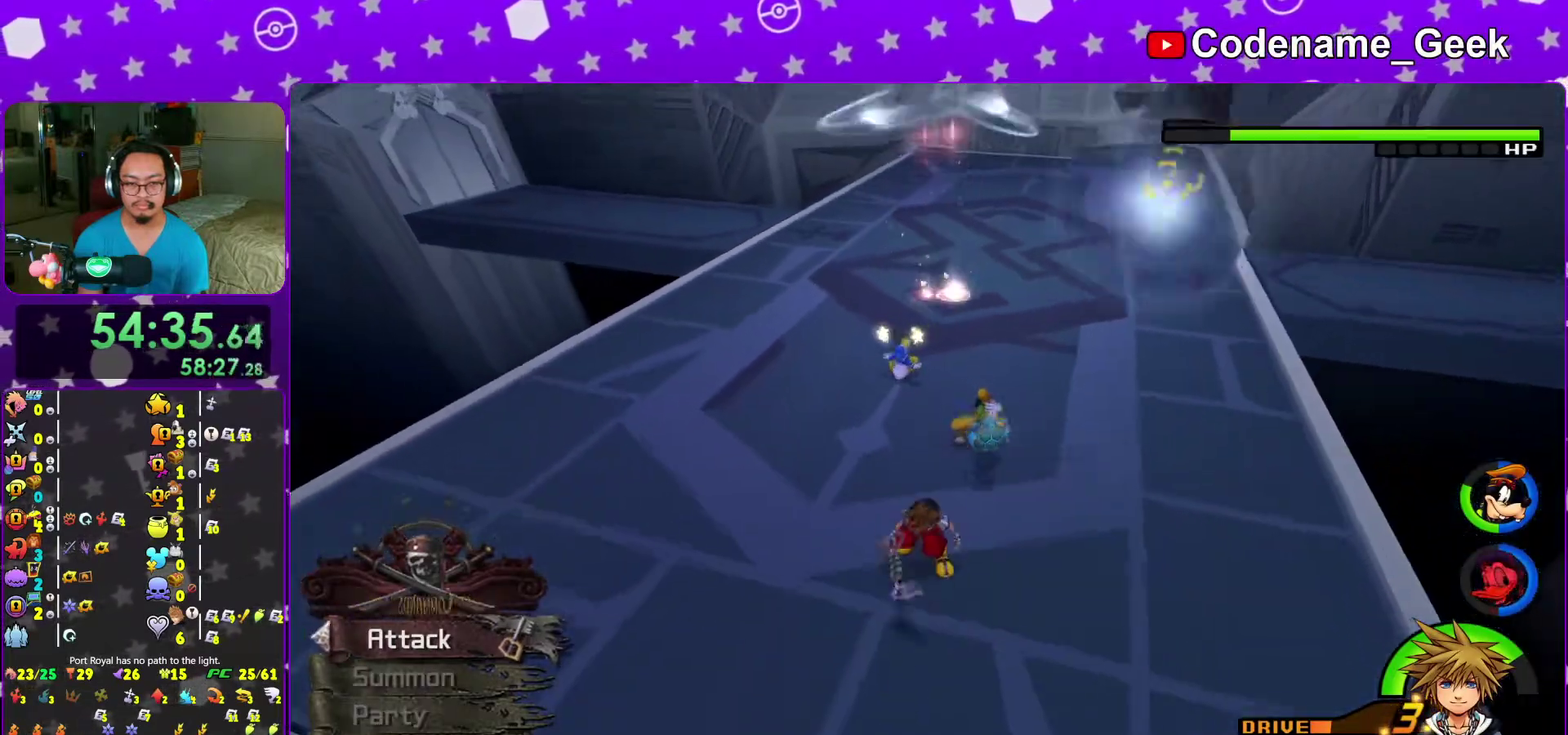
{"dt_ms": 400, "buttons": [], "left_stick": "up-right", "right_stick": "center", "events": [[200, "left_stick", "up-right"]]}
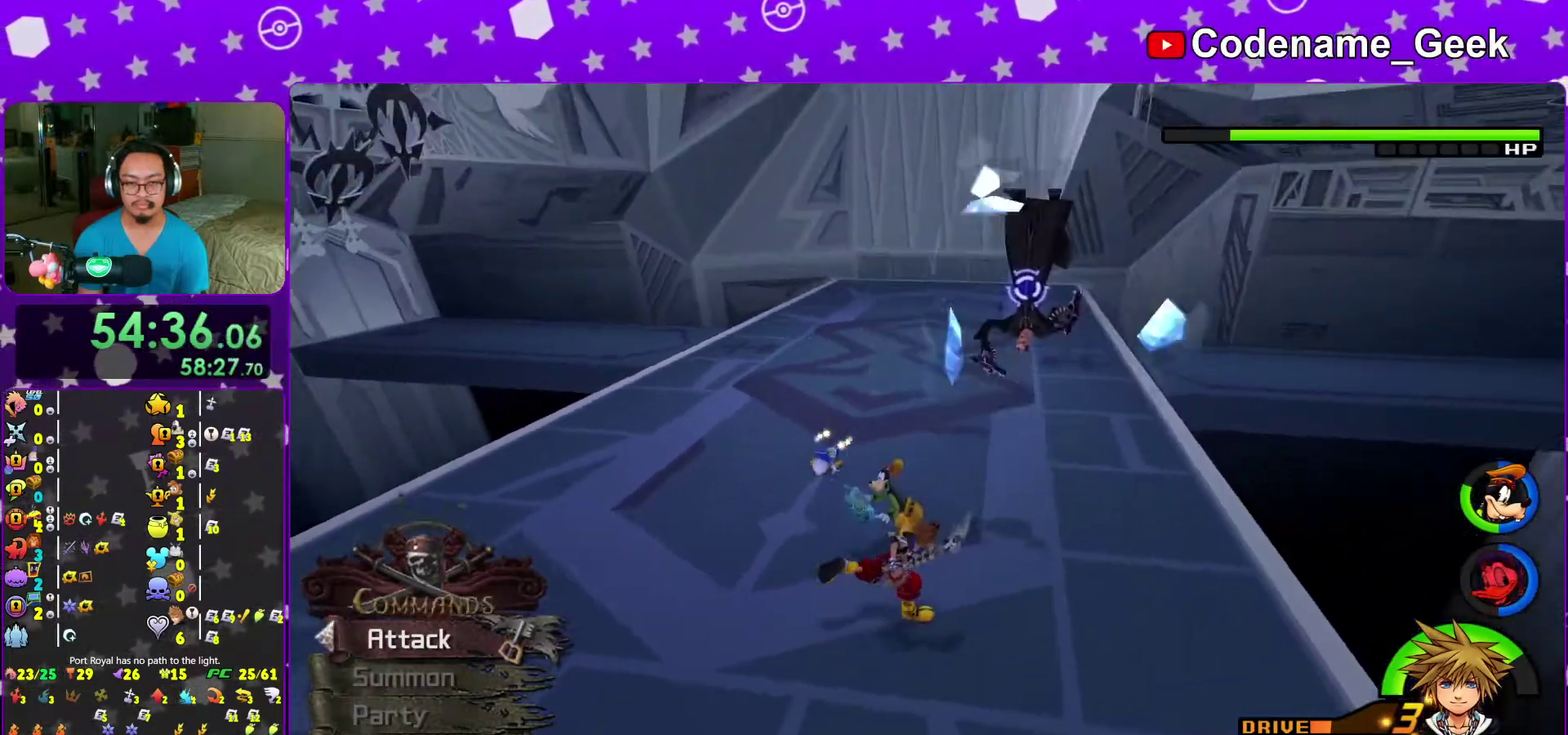
{"dt_ms": 600, "buttons": ["A"], "left_stick": "center", "right_stick": "center", "events": [[317, "A", "down"], [467, "A", "up"], [550, "A", "down"], [567, "left_stick", "center"]]}
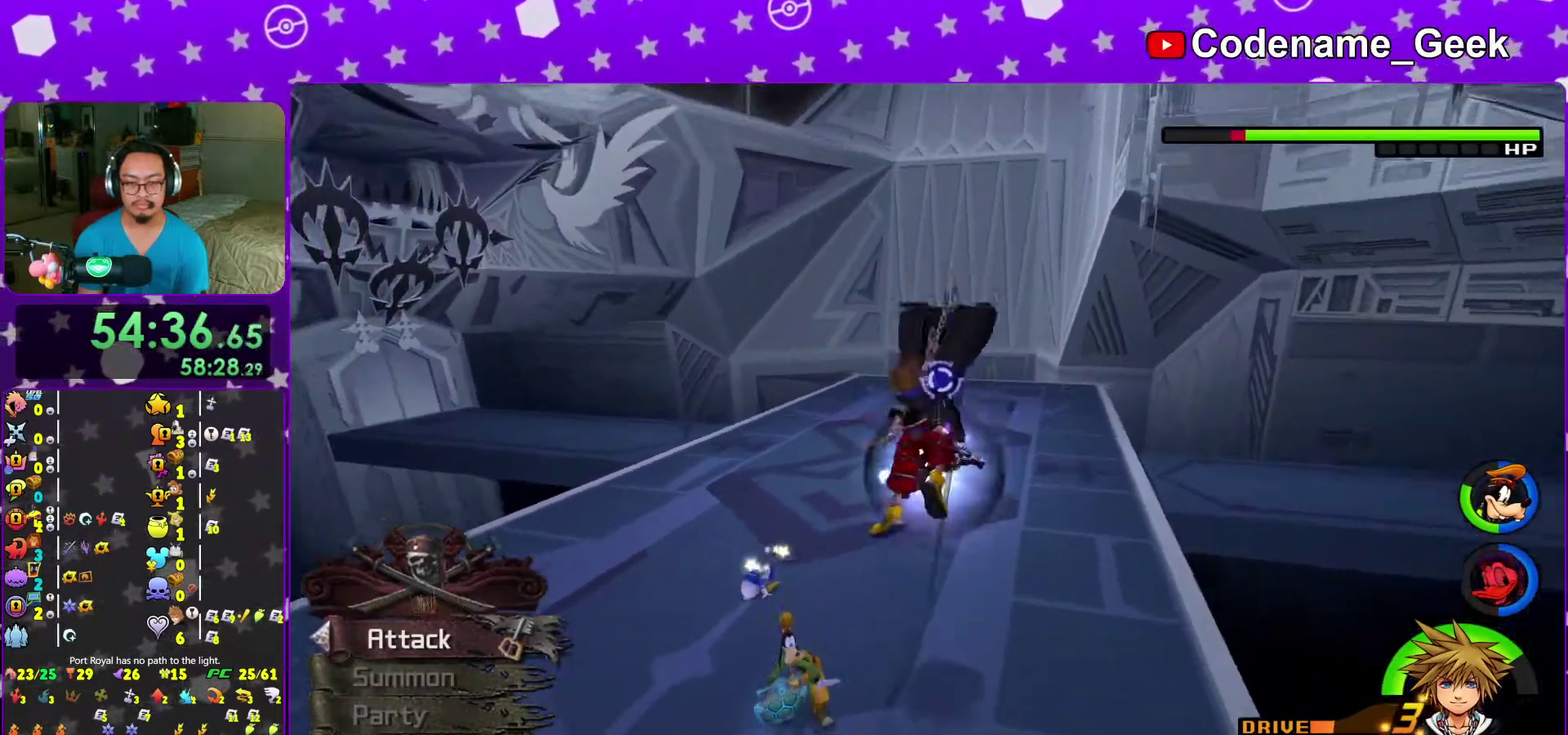
{"dt_ms": 400, "buttons": ["A"], "left_stick": "center", "right_stick": "right", "events": [[67, "A", "up"], [133, "A", "down"], [283, "A", "up"], [283, "right_stick", "right"], [367, "A", "down"]]}
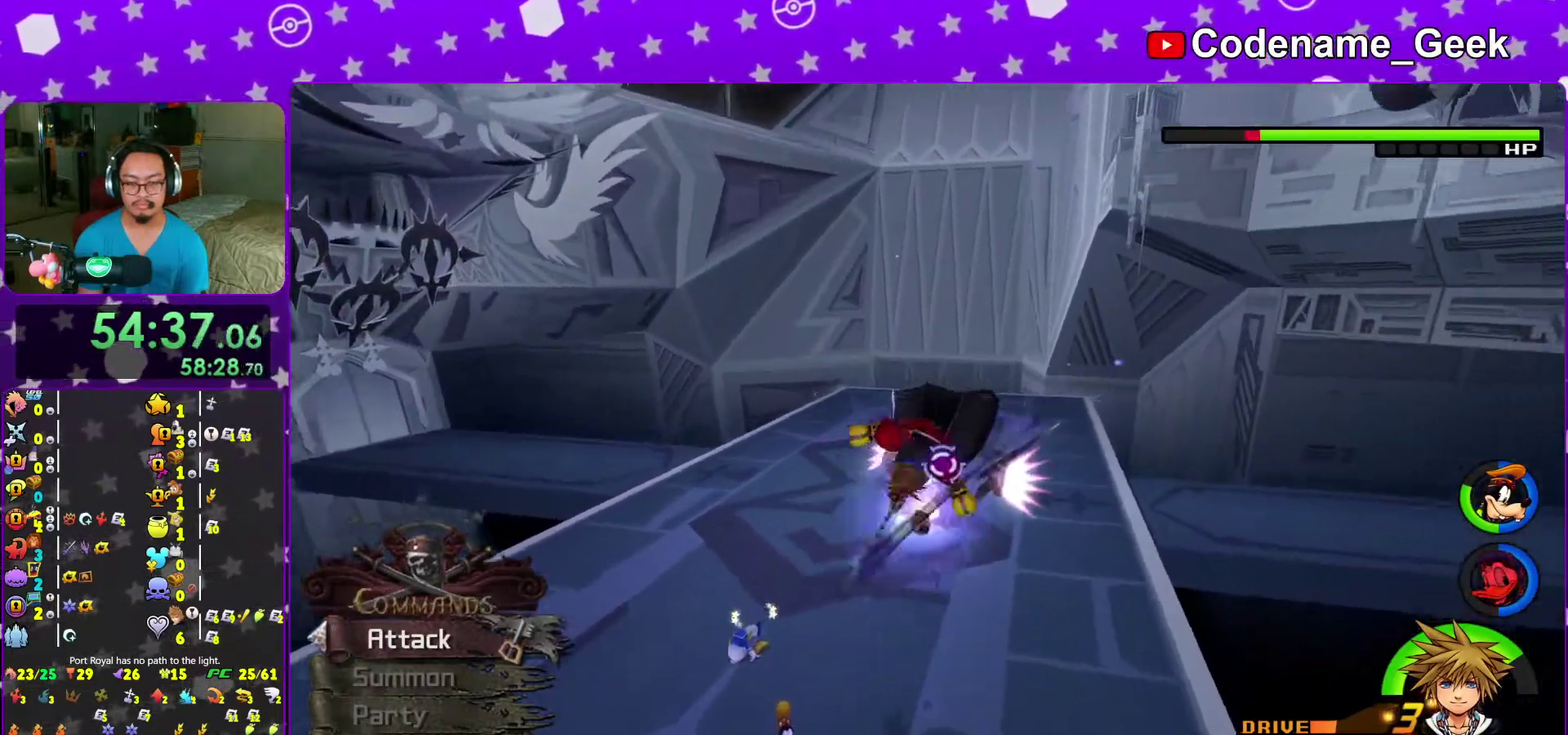
{"dt_ms": 600, "buttons": ["A"], "left_stick": "up", "right_stick": "center", "events": [[50, "right_stick", "center"], [100, "A", "up"], [550, "A", "down"], [550, "left_stick", "up"]]}
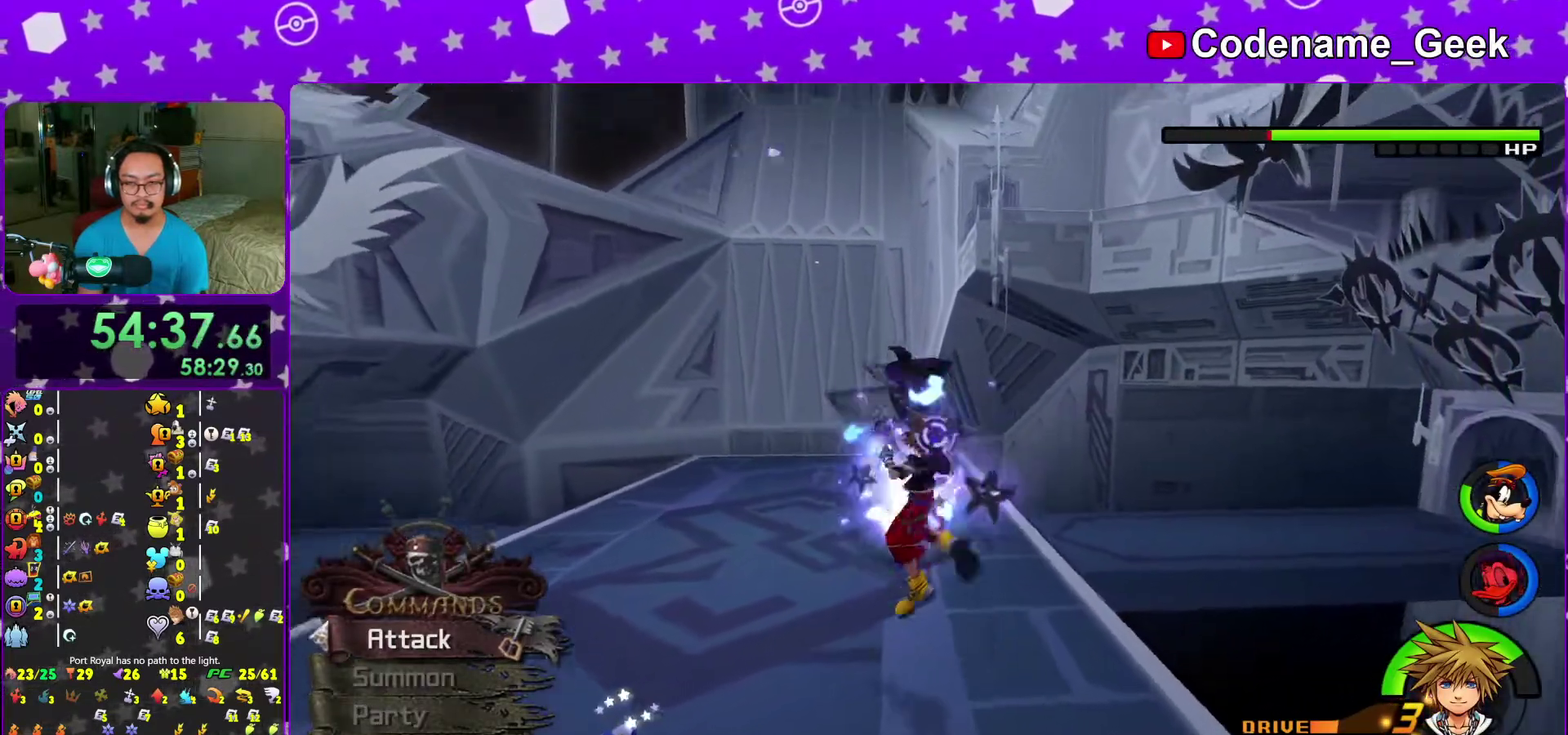
{"dt_ms": 400, "buttons": ["A"], "left_stick": "up", "right_stick": "center", "events": [[83, "A", "up"], [167, "A", "down"], [267, "A", "up"], [333, "A", "down"]]}